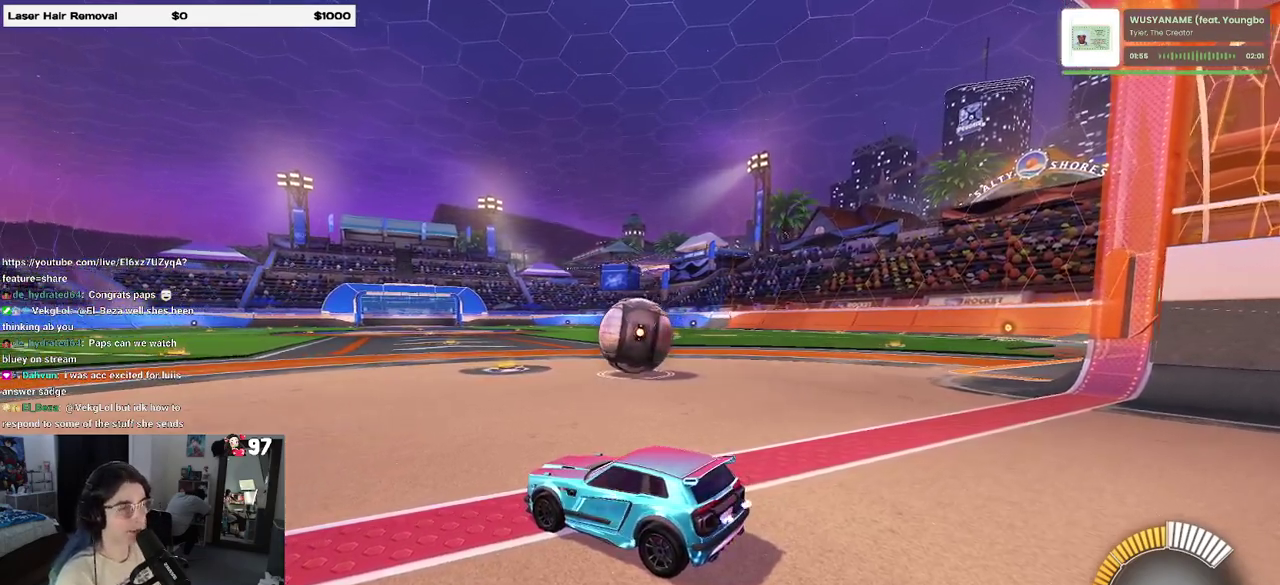
Gameplay with a controller (PlayStation layout); each line is a JSON object with the inputs held at the frame after it. "events" lists button and stick changes between this image and that frame as [ms after this image, input, new state], when the widget could be followed in between. Not read: R1.
{"buttons": ["R2"], "left_stick": "center", "right_stick": "center", "events": [[233, "R2", "down"]]}
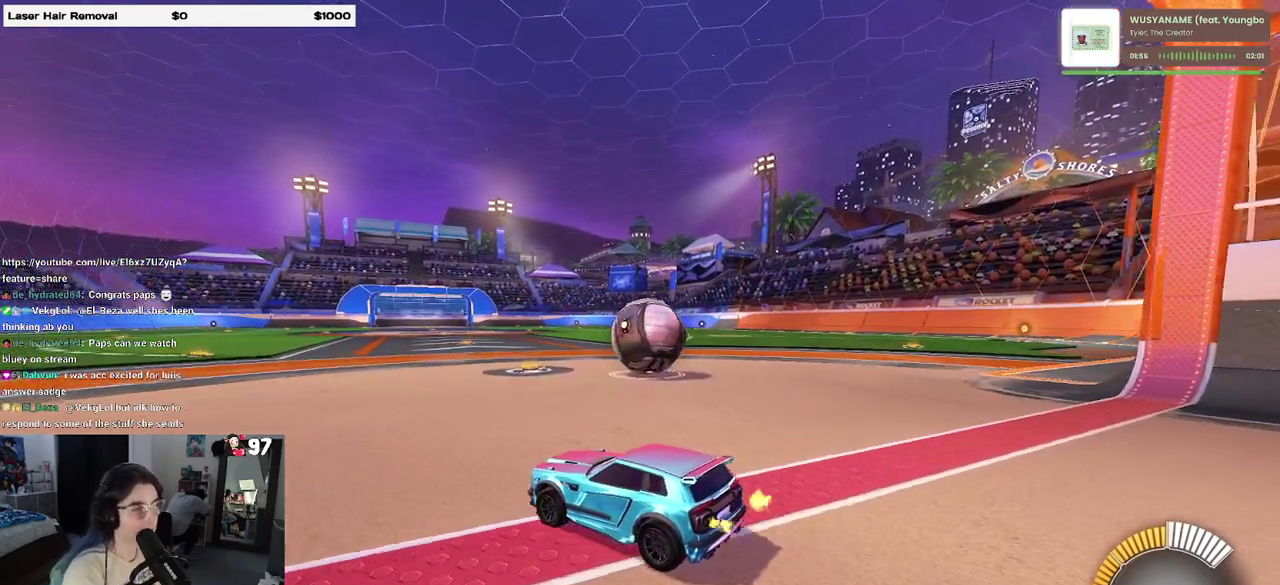
{"buttons": ["R2"], "left_stick": "right", "right_stick": "center", "events": [[250, "left_stick", "right"]]}
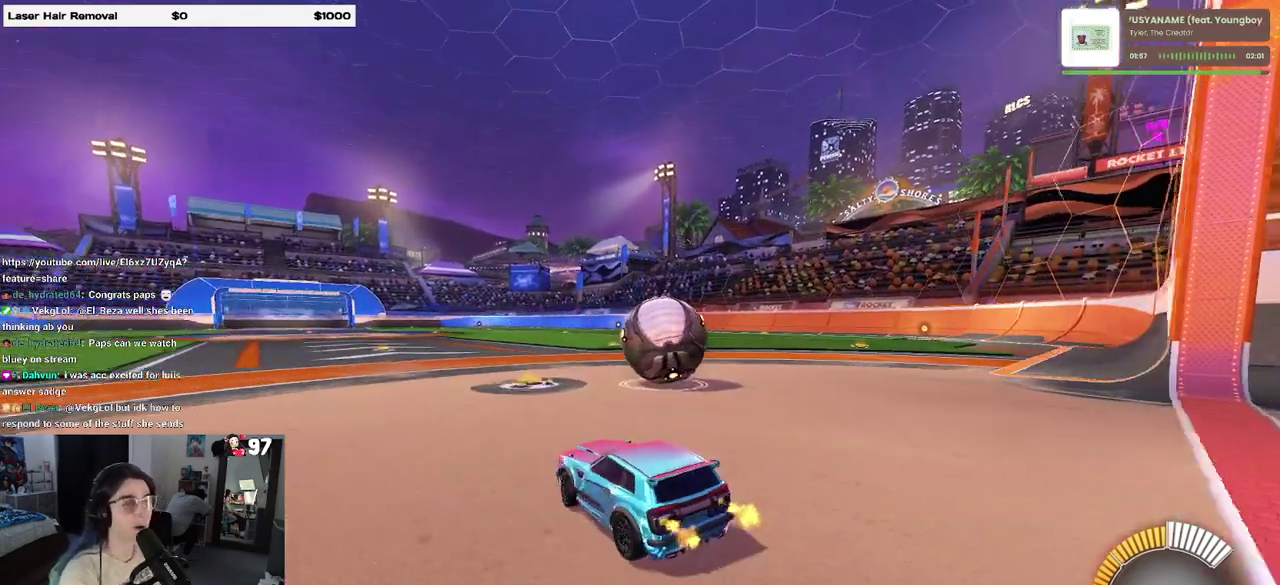
{"buttons": ["R2"], "left_stick": "center", "right_stick": "center"}
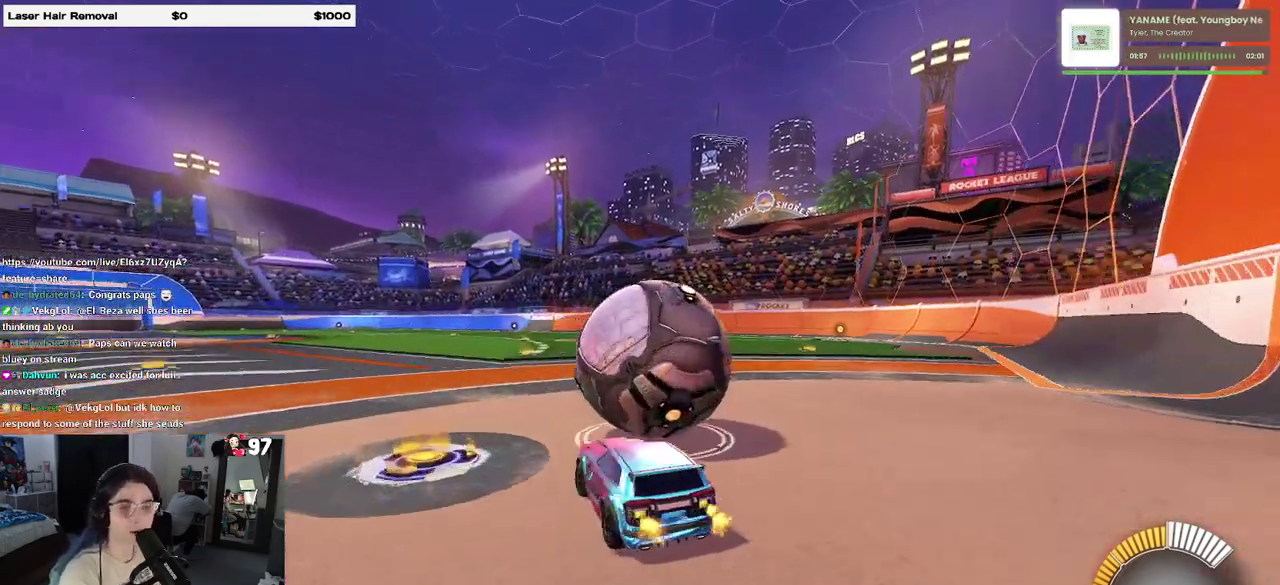
{"buttons": ["R2"], "left_stick": "center", "right_stick": "center"}
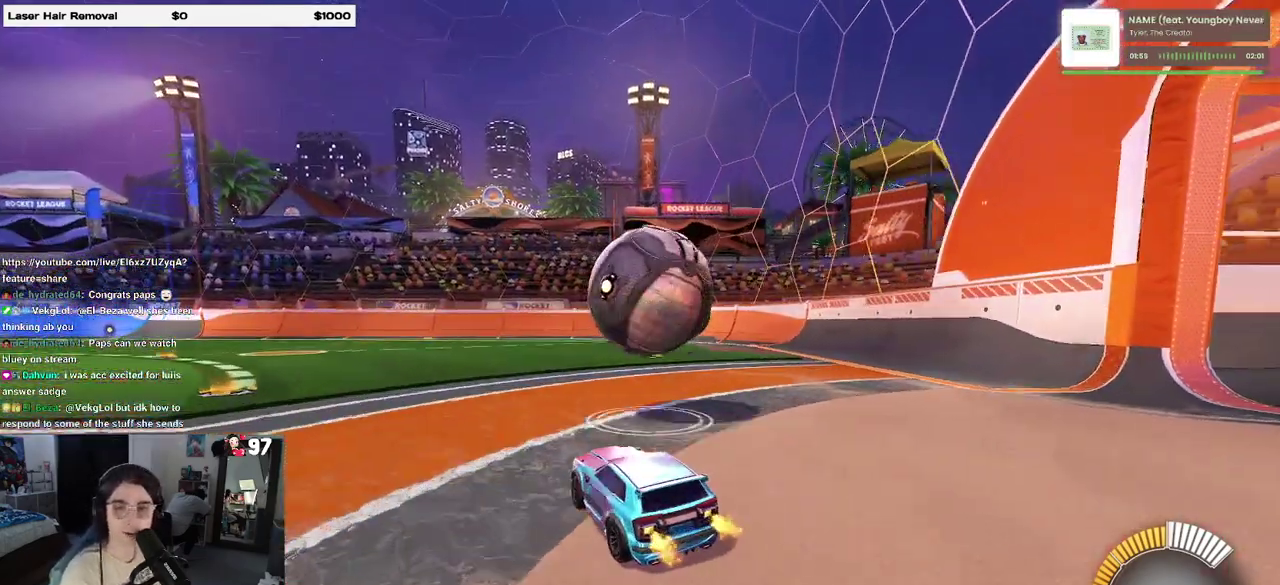
{"buttons": ["R2"], "left_stick": "left", "right_stick": "center", "events": [[267, "left_stick", "up-right"], [417, "left_stick", "center"], [467, "left_stick", "left"]]}
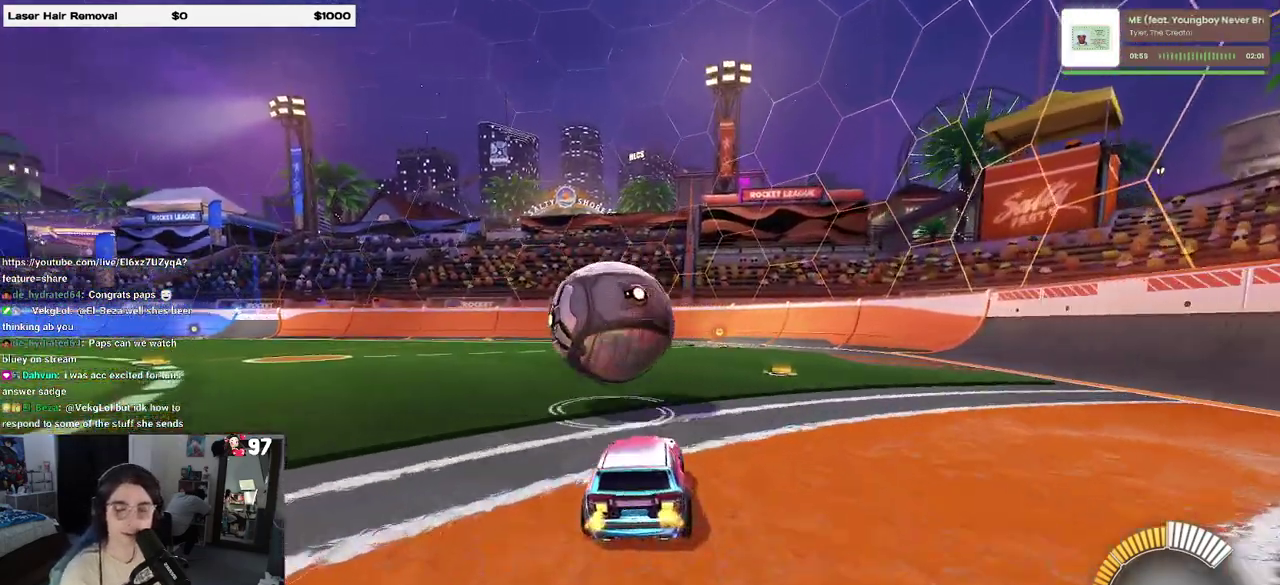
{"buttons": ["SQUARE", "R2"], "left_stick": "down-left", "right_stick": "center", "events": [[83, "left_stick", "center"], [217, "CROSS", "down"], [217, "left_stick", "up-right"], [317, "CROSS", "up"], [317, "left_stick", "up-left"], [383, "CROSS", "down"], [467, "SQUARE", "down"], [483, "left_stick", "down-left"], [500, "CROSS", "up"]]}
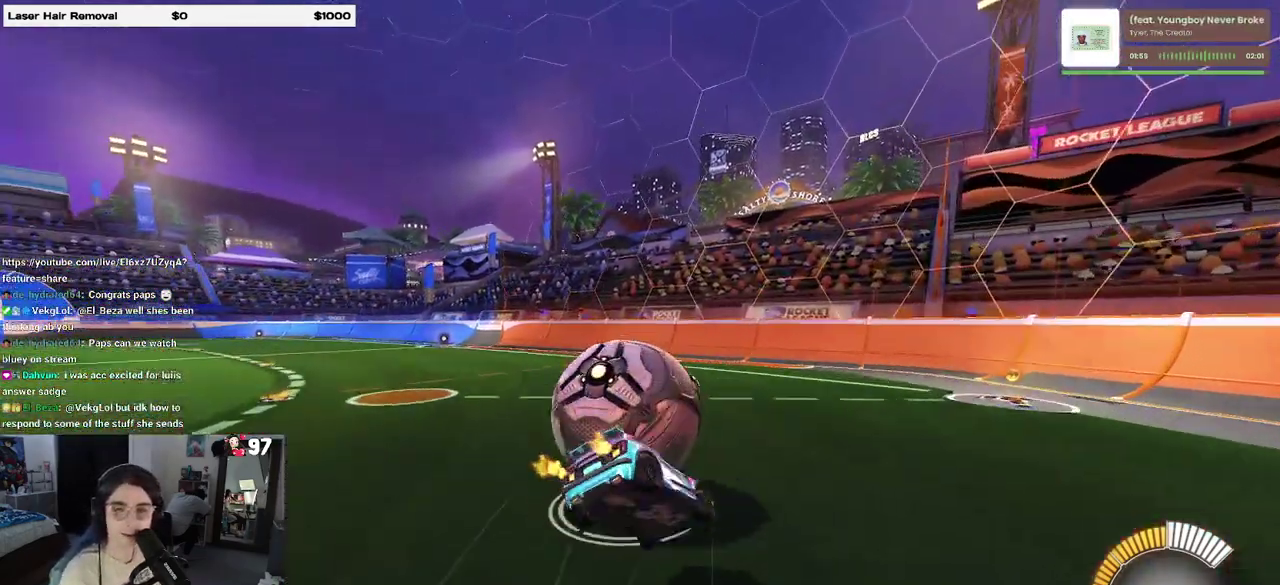
{"buttons": ["SQUARE", "R2"], "left_stick": "left", "right_stick": "center", "events": [[50, "left_stick", "down"], [283, "left_stick", "down-left"], [450, "left_stick", "left"]]}
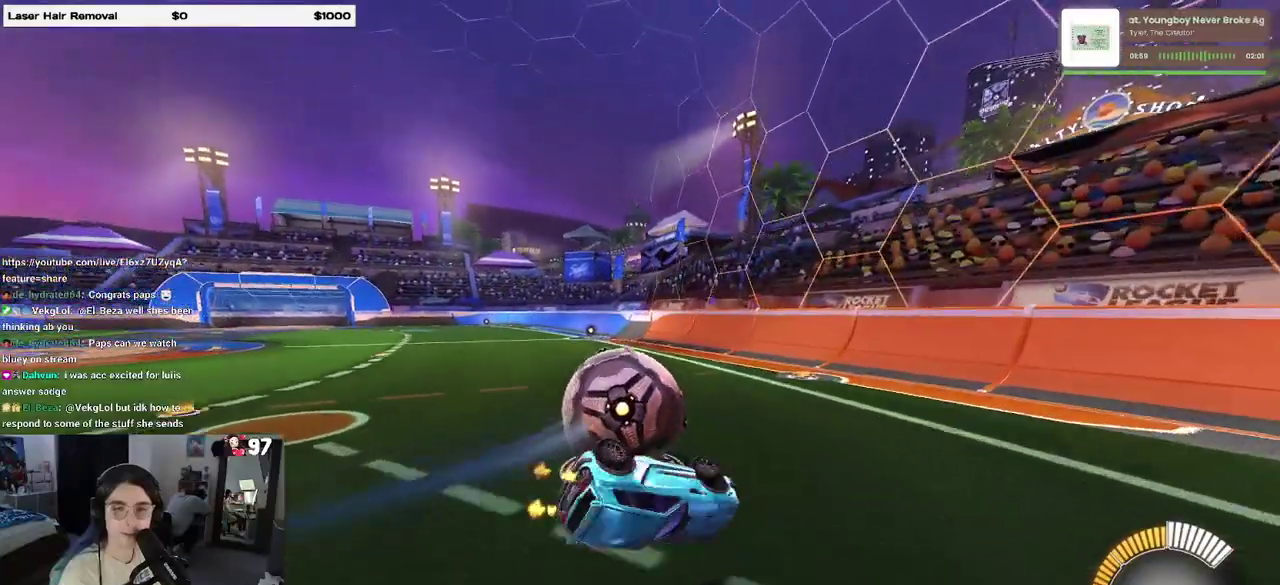
{"buttons": ["R2"], "left_stick": "center", "right_stick": "center", "events": [[267, "SQUARE", "up"], [317, "left_stick", "center"]]}
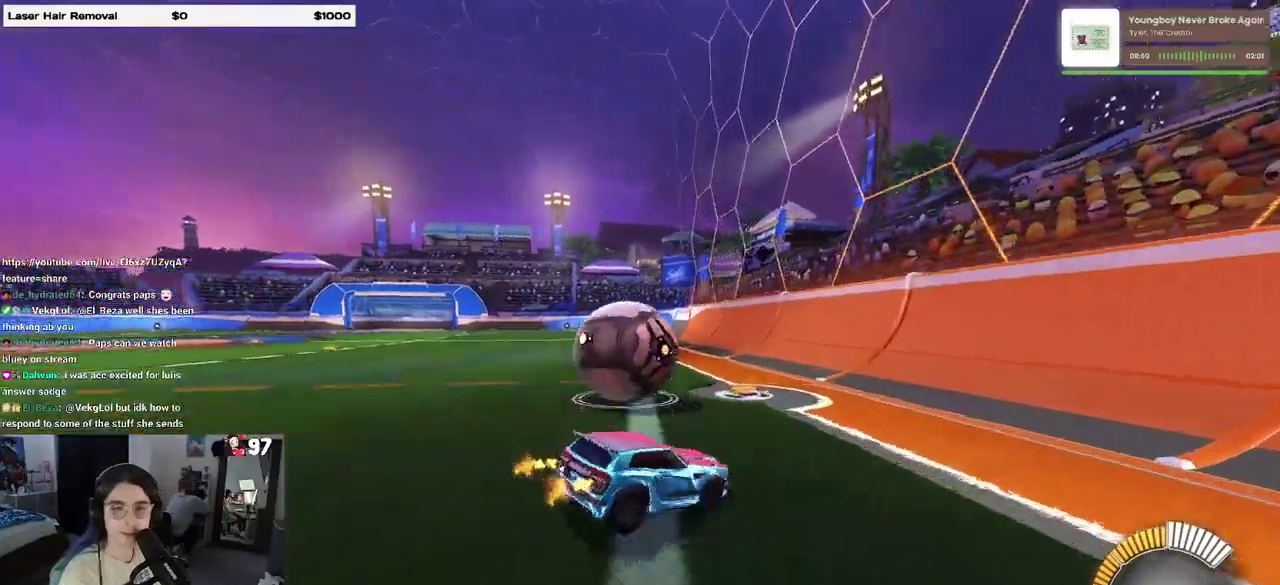
{"buttons": ["L2", "R2"], "left_stick": "center", "right_stick": "center", "events": [[317, "L2", "down"], [317, "left_stick", "left"], [400, "R2", "up"], [467, "left_stick", "center"], [500, "R2", "down"]]}
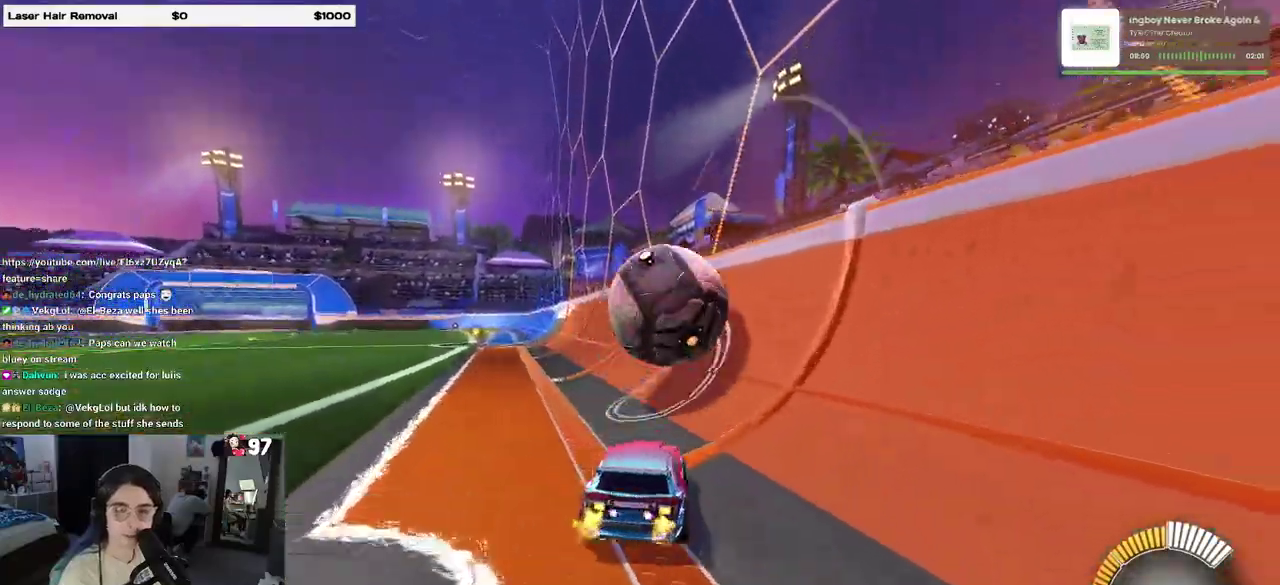
{"buttons": ["R2"], "left_stick": "center", "right_stick": "center", "events": [[67, "L2", "up"], [67, "left_stick", "right"], [433, "left_stick", "center"]]}
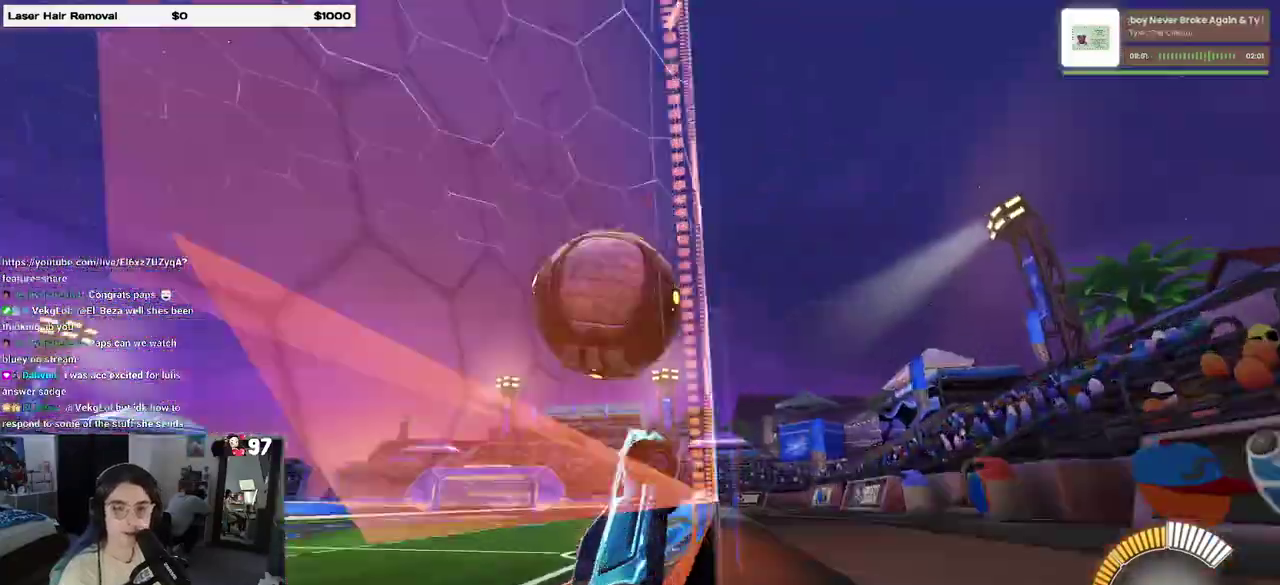
{"buttons": ["R2"], "left_stick": "left", "right_stick": "center", "events": [[33, "left_stick", "left"]]}
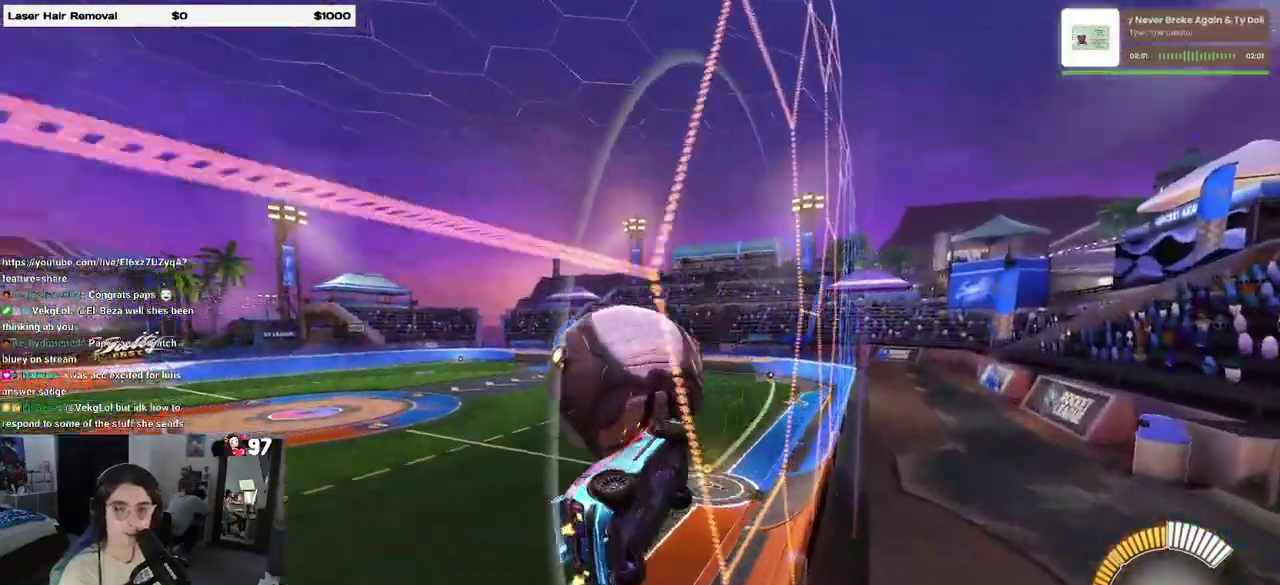
{"buttons": ["CROSS", "L1", "R2"], "left_stick": "center", "right_stick": "center", "events": [[83, "left_stick", "center"], [417, "CROSS", "down"], [483, "L1", "down"]]}
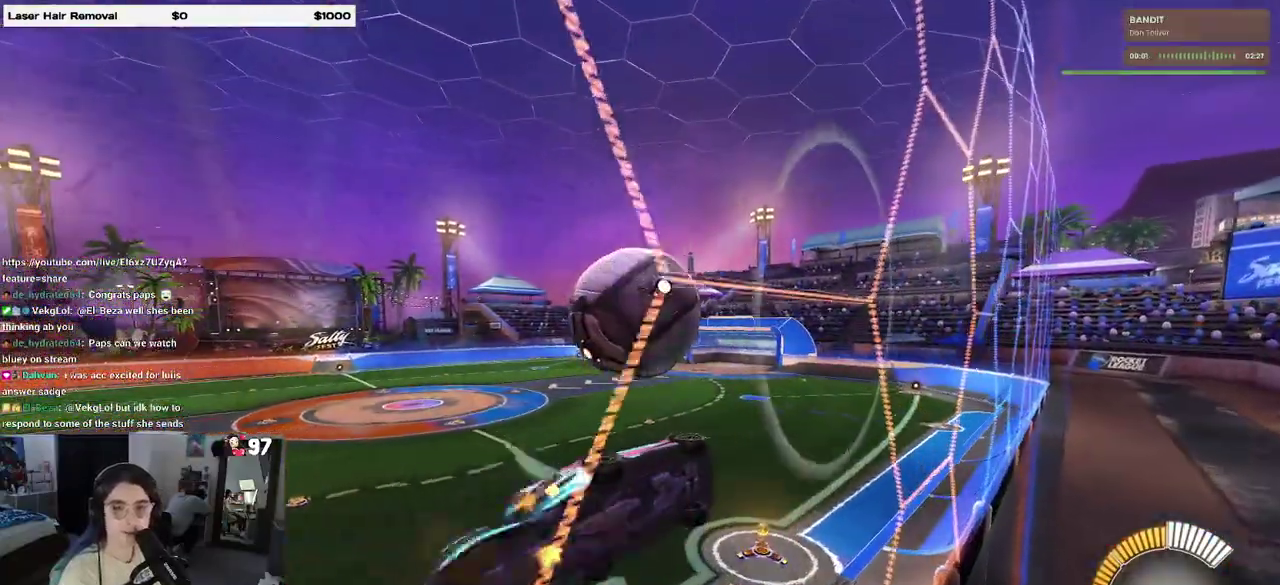
{"buttons": ["L1"], "left_stick": "center", "right_stick": "center", "events": [[83, "CROSS", "up"], [100, "left_stick", "right"], [167, "left_stick", "up-right"], [300, "left_stick", "center"], [317, "R2", "up"]]}
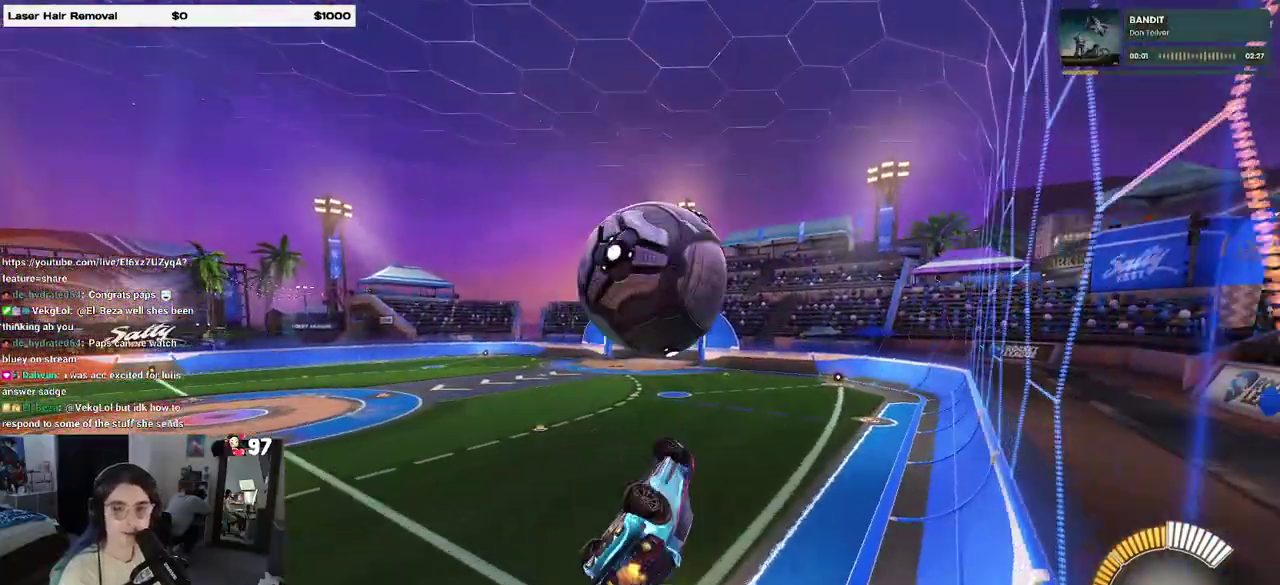
{"buttons": [], "left_stick": "center", "right_stick": "center", "events": [[133, "left_stick", "right"], [267, "left_stick", "up-right"], [283, "L1", "up"], [367, "left_stick", "up"], [400, "CROSS", "down"], [467, "CROSS", "up"], [483, "left_stick", "center"]]}
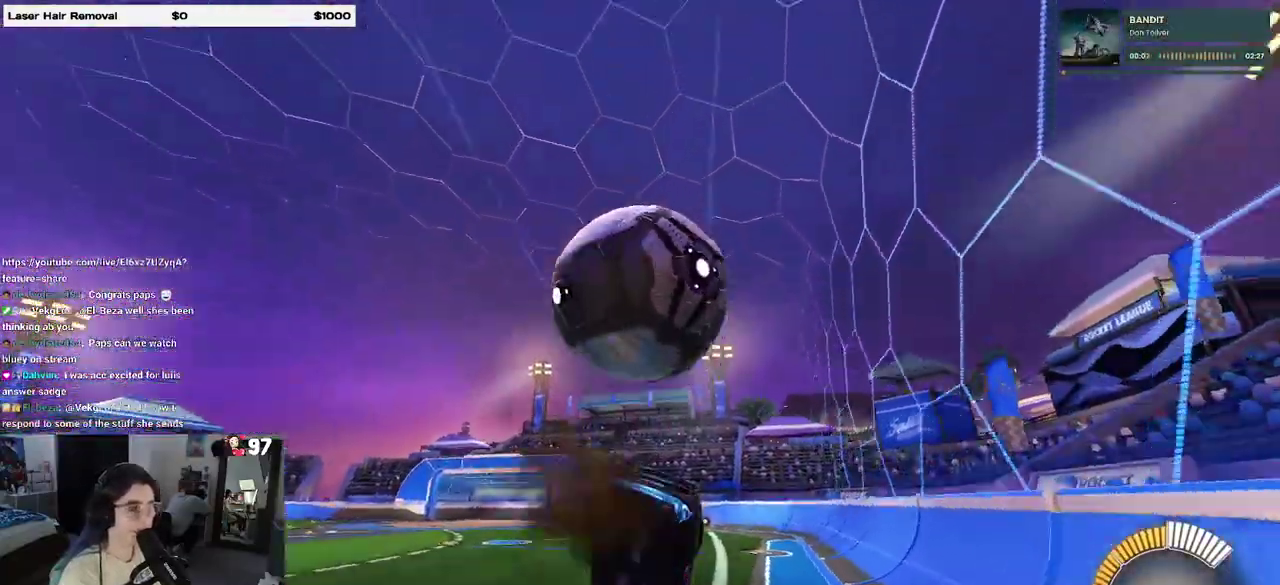
{"buttons": ["L1"], "left_stick": "down-right", "right_stick": "center", "events": [[450, "left_stick", "down-right"], [500, "L1", "down"]]}
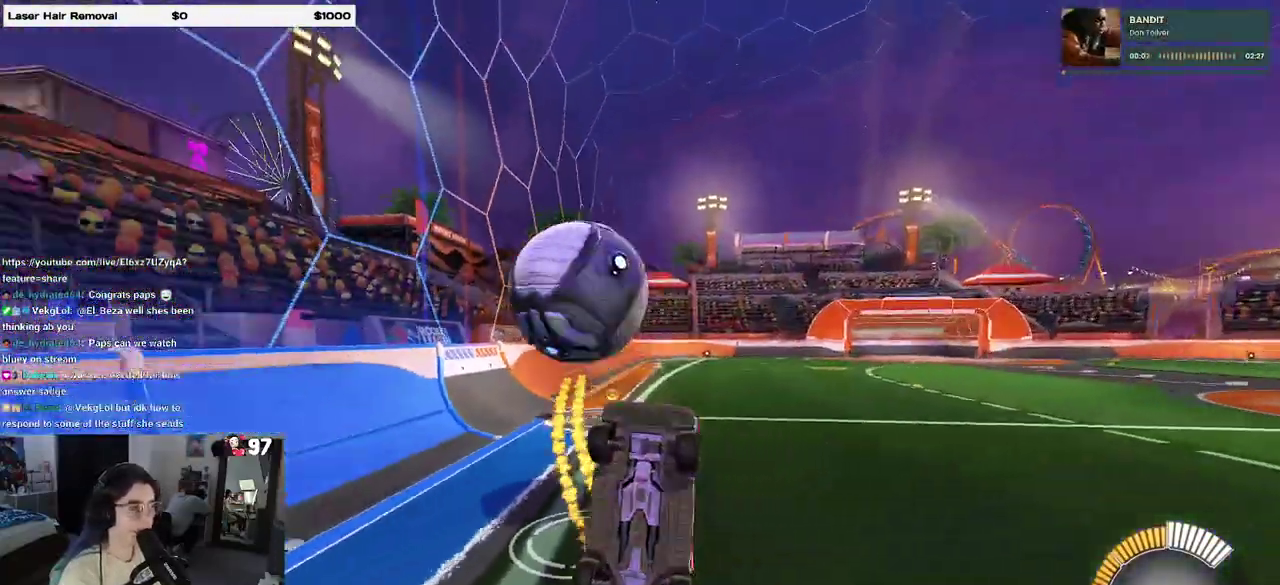
{"buttons": [], "left_stick": "up-left", "right_stick": "center", "events": [[250, "left_stick", "right"], [333, "left_stick", "up-right"], [417, "left_stick", "up"], [467, "L1", "up"], [500, "left_stick", "up-left"]]}
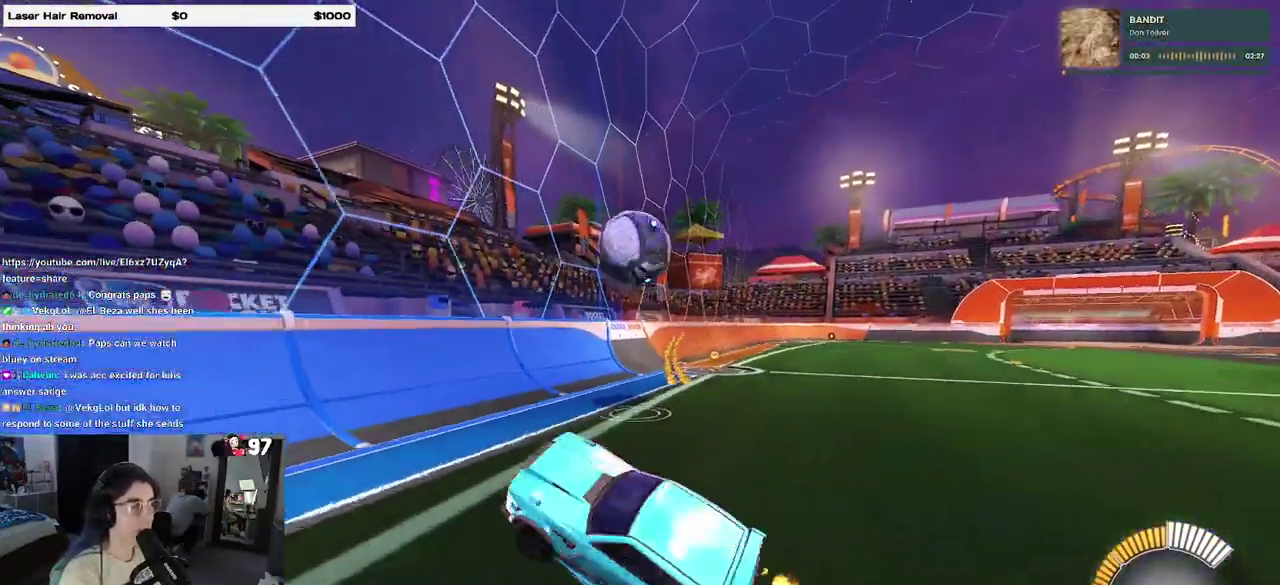
{"buttons": ["SQUARE", "R2"], "left_stick": "center", "right_stick": "center", "events": [[67, "left_stick", "center"], [100, "R2", "down"], [117, "SQUARE", "down"], [133, "left_stick", "right"], [300, "left_stick", "center"]]}
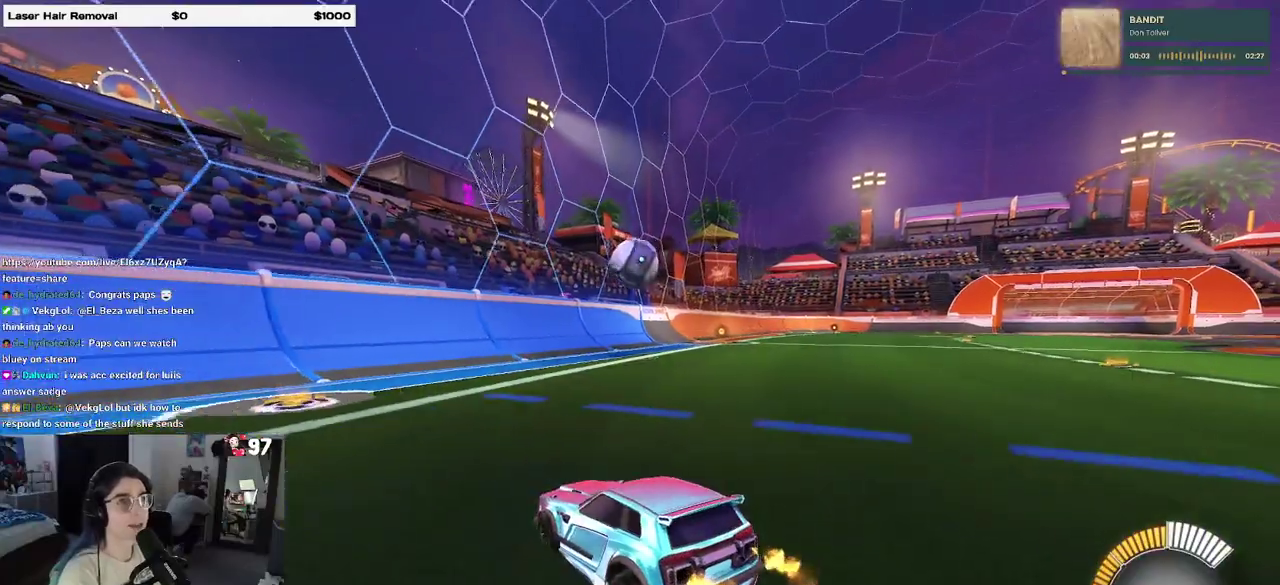
{"buttons": ["SQUARE", "R2"], "left_stick": "left", "right_stick": "center", "events": [[100, "CROSS", "down"], [200, "CROSS", "up"], [200, "left_stick", "up-left"], [250, "left_stick", "left"], [267, "CROSS", "down"], [383, "CROSS", "up"]]}
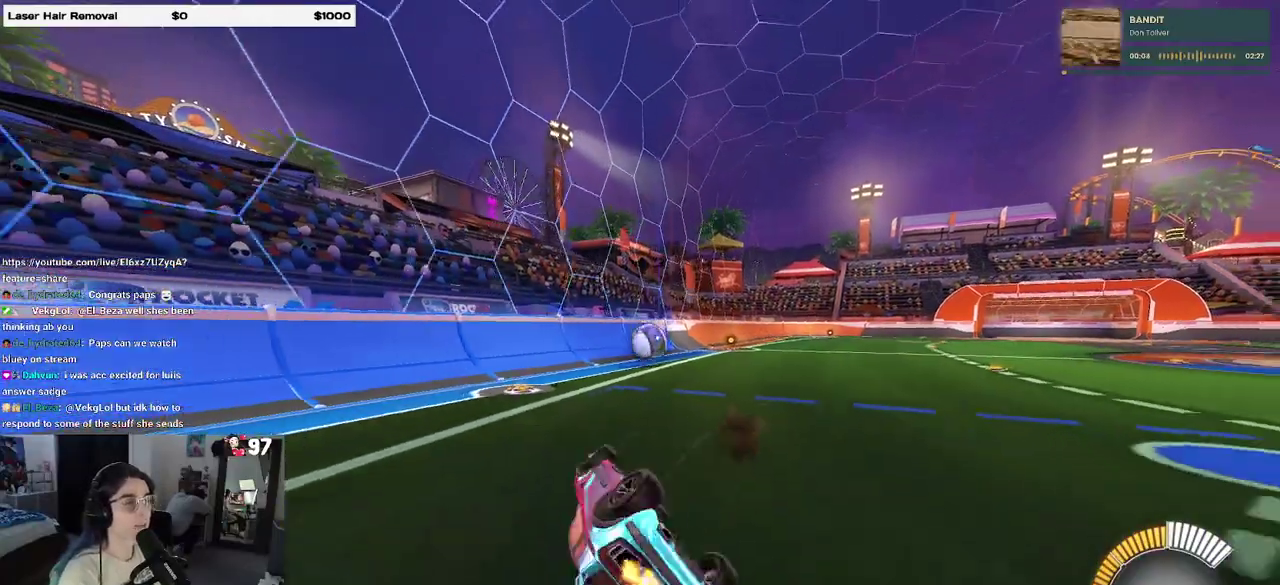
{"buttons": ["R2"], "left_stick": "center", "right_stick": "center", "events": [[67, "SQUARE", "up"], [100, "left_stick", "center"]]}
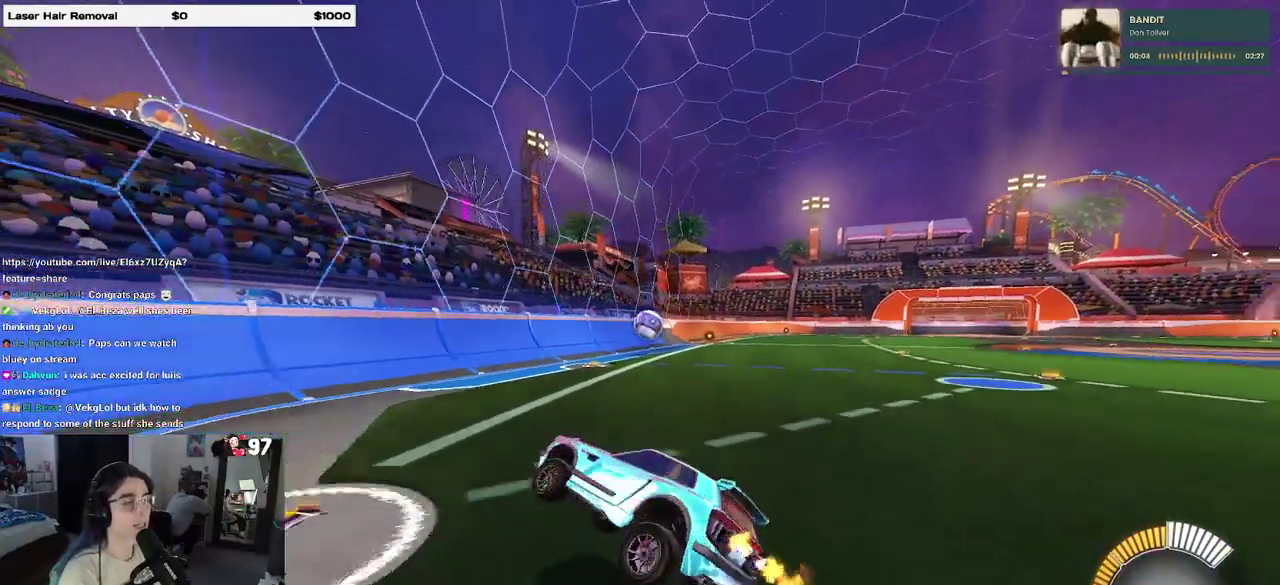
{"buttons": ["R2"], "left_stick": "center", "right_stick": "center", "events": [[117, "left_stick", "left"], [300, "left_stick", "center"]]}
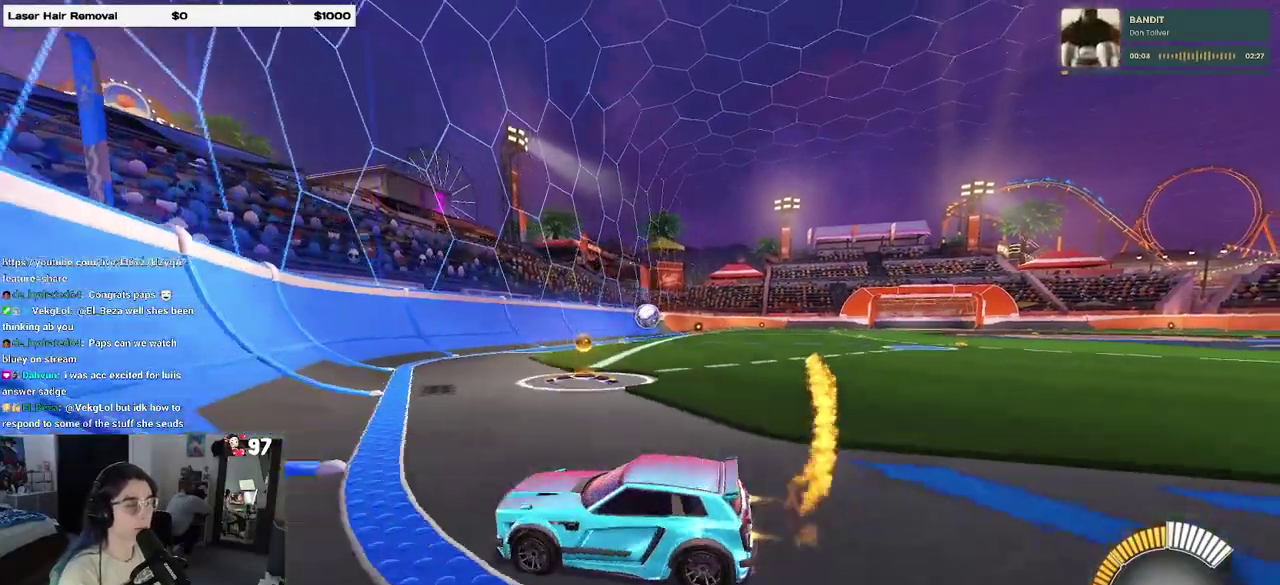
{"buttons": ["R2"], "left_stick": "right", "right_stick": "center", "events": [[100, "left_stick", "right"]]}